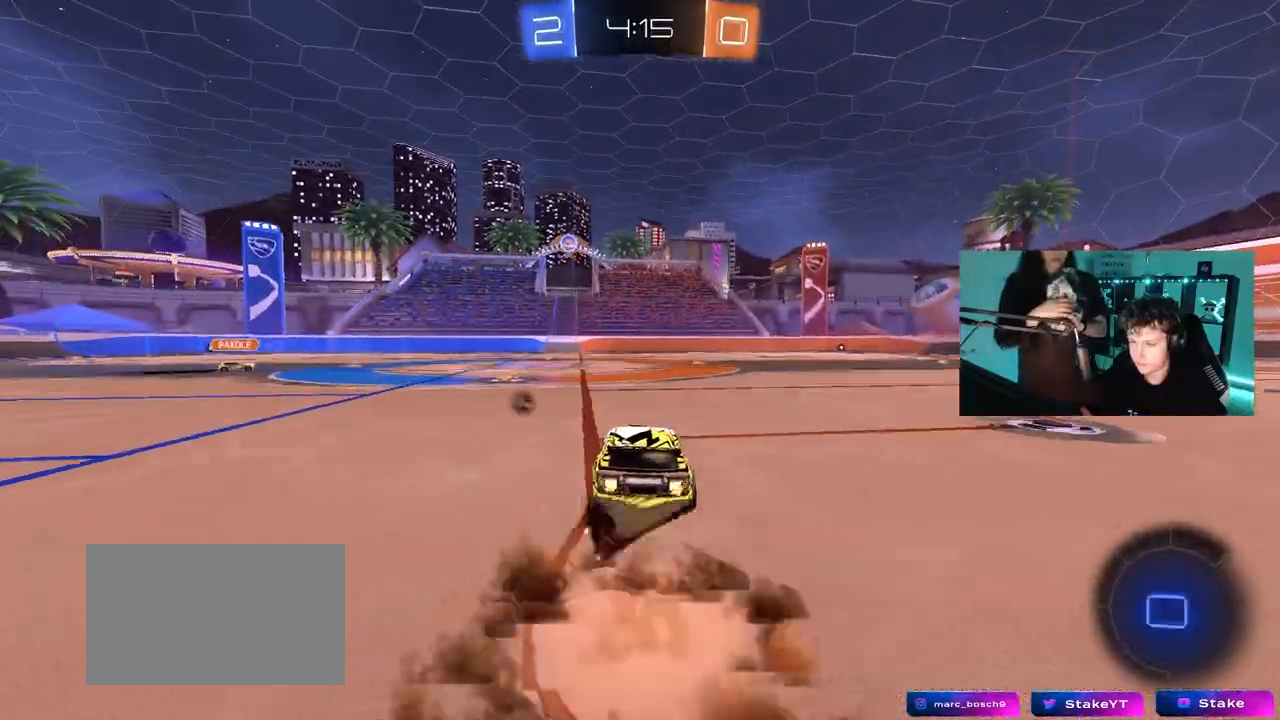
Gameplay with keyboard and mouse; each line is a JSON object with the keys and mouse buttons held at the frame after it. "events" lists presses ("down") and releases ("up") of "1", "2", "3", "4", "5", "a", "alt", "c", "caps_lock", "ctrl", "d", "e", "f", "g", "q", "r", "s", "shift", "space", "t", "tab", "v", "w", "x", "z", "mouse_left", "mouse_wheel" and "mouse_right" between this image and that frame as [ms after this image, input, new state], when the widget could be followed in between. "mouse_left", "mouse_wheel", "mouse_right" = the "left", "wheel", "right" buttons of the "mouse" list. No other keys are recorded. "wheel" means that the mouse wheel is clicked or scrolled. "mouse_move" is the direction in which the mouse moves at that frame (one of eight, or "still"), when it could be read.
{"keys": ["a", "shift"], "mouse": [], "mouse_move": "still"}
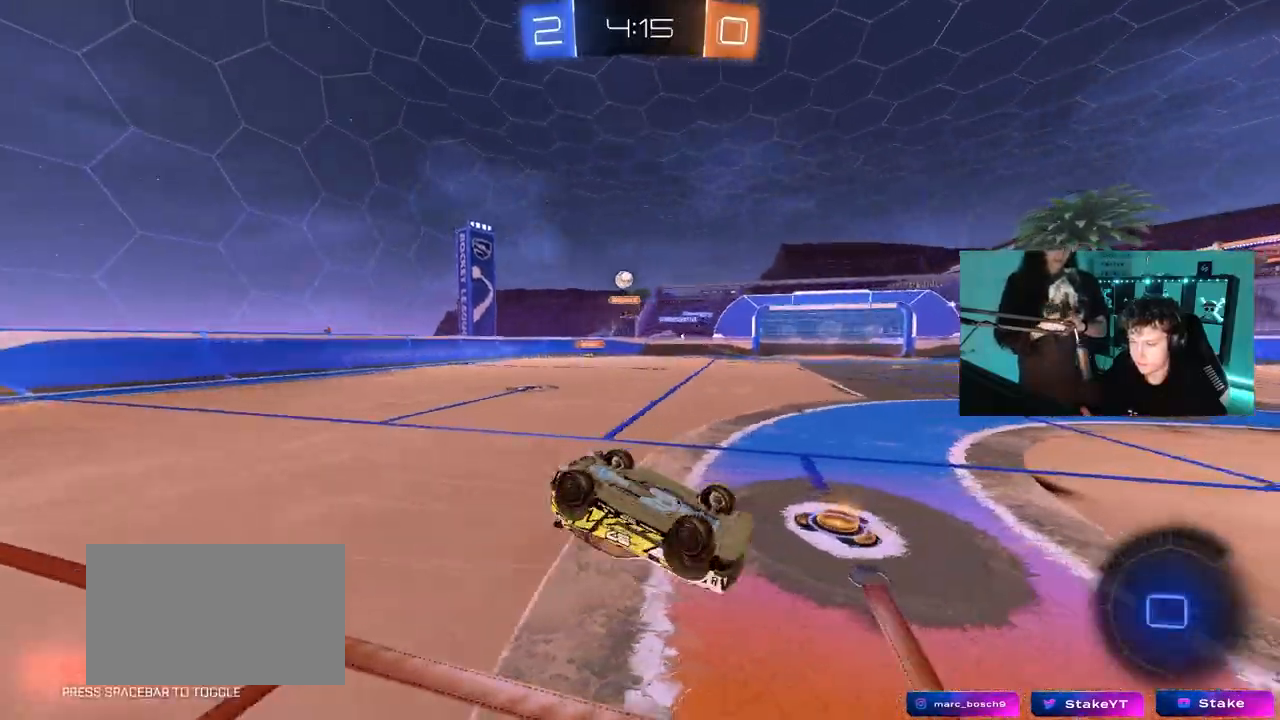
{"keys": [], "mouse": [], "mouse_move": "still", "events": [[67, "s", "down"], [317, "shift", "up"], [400, "s", "up"], [450, "a", "up"]]}
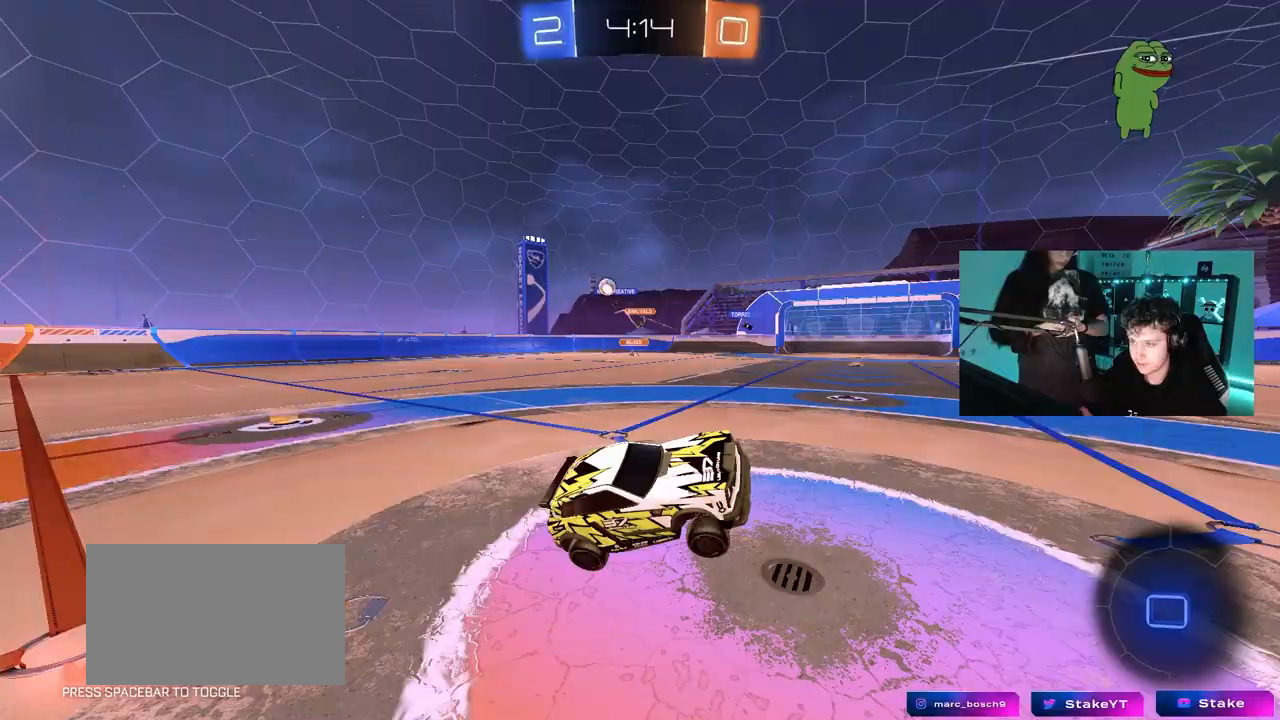
{"keys": ["a", "w"], "mouse": [], "mouse_move": "still", "events": [[50, "space", "down"], [83, "w", "down"], [183, "a", "down"], [233, "space", "up"], [283, "mouse_left", "down"], [417, "mouse_left", "up"]]}
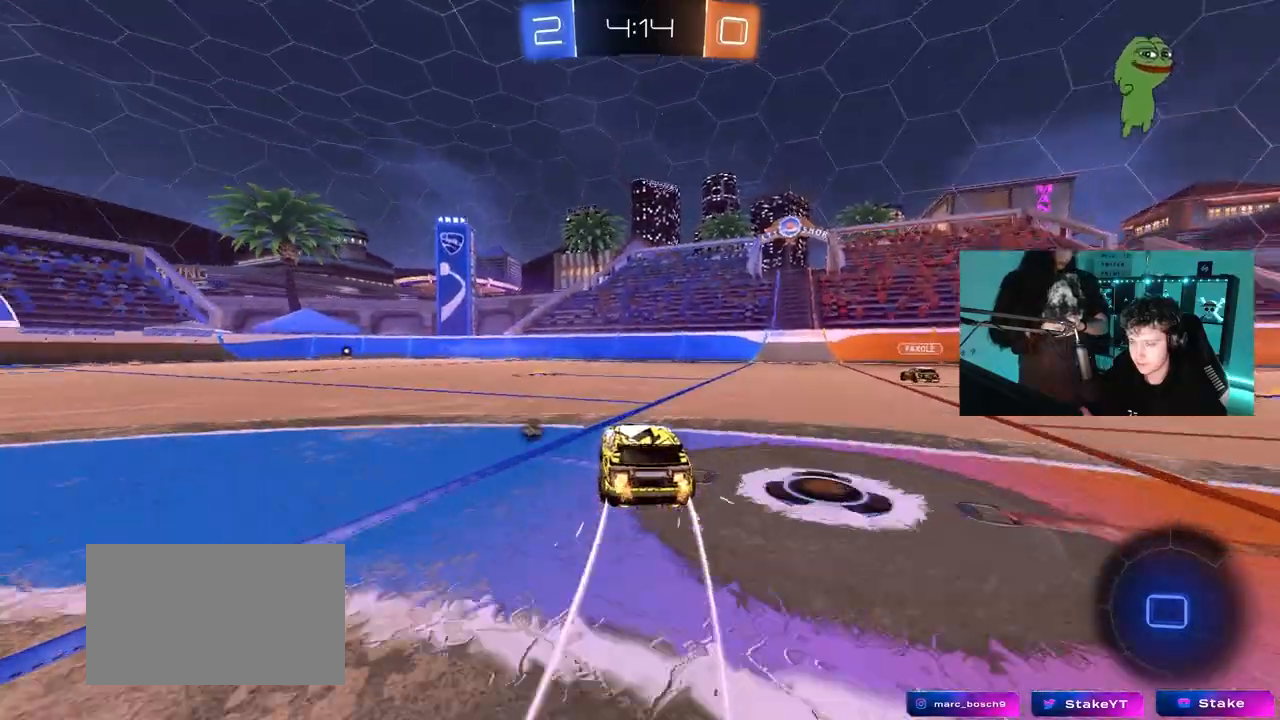
{"keys": ["a", "shift", "w"], "mouse": ["right"], "mouse_move": "still", "events": [[150, "a", "up"], [200, "d", "down"], [300, "d", "up"], [300, "mouse_right", "down"], [333, "a", "down"], [333, "shift", "down"], [383, "mouse_right", "up"], [433, "mouse_right", "down"]]}
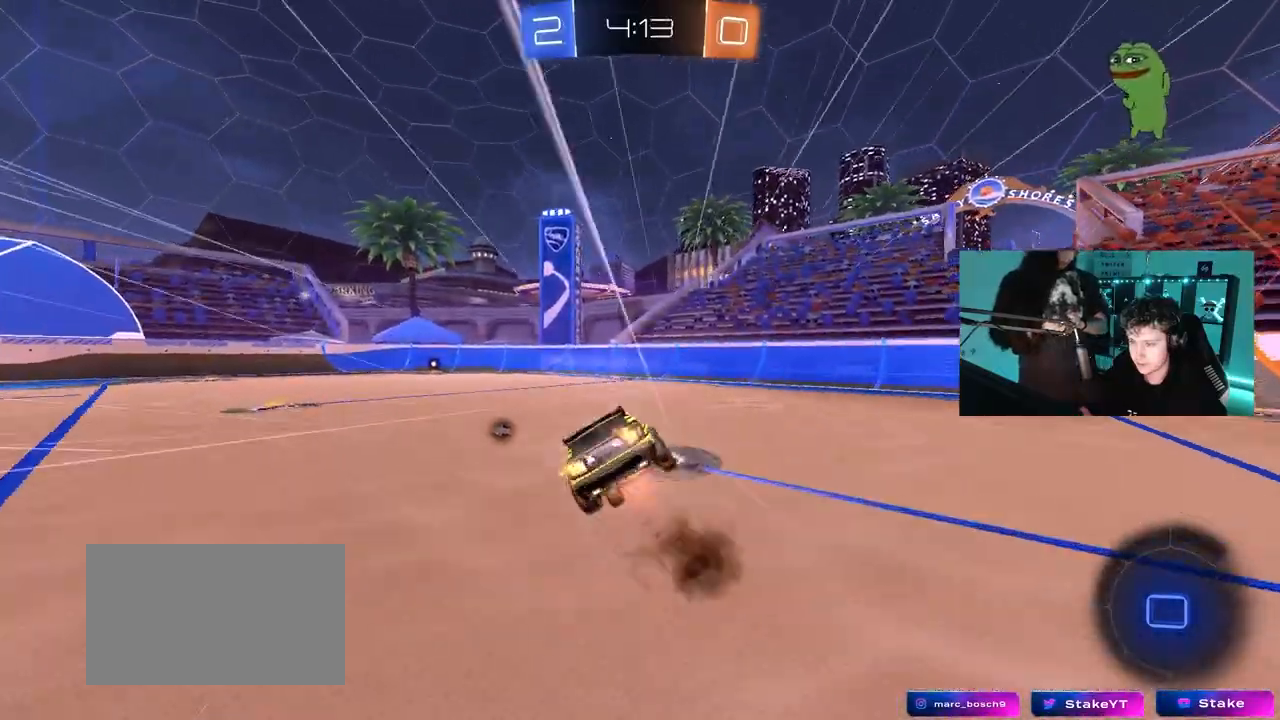
{"keys": ["a", "shift"], "mouse": [], "mouse_move": "still", "events": [[33, "mouse_right", "up"], [33, "s", "down"], [33, "w", "up"], [400, "s", "up"]]}
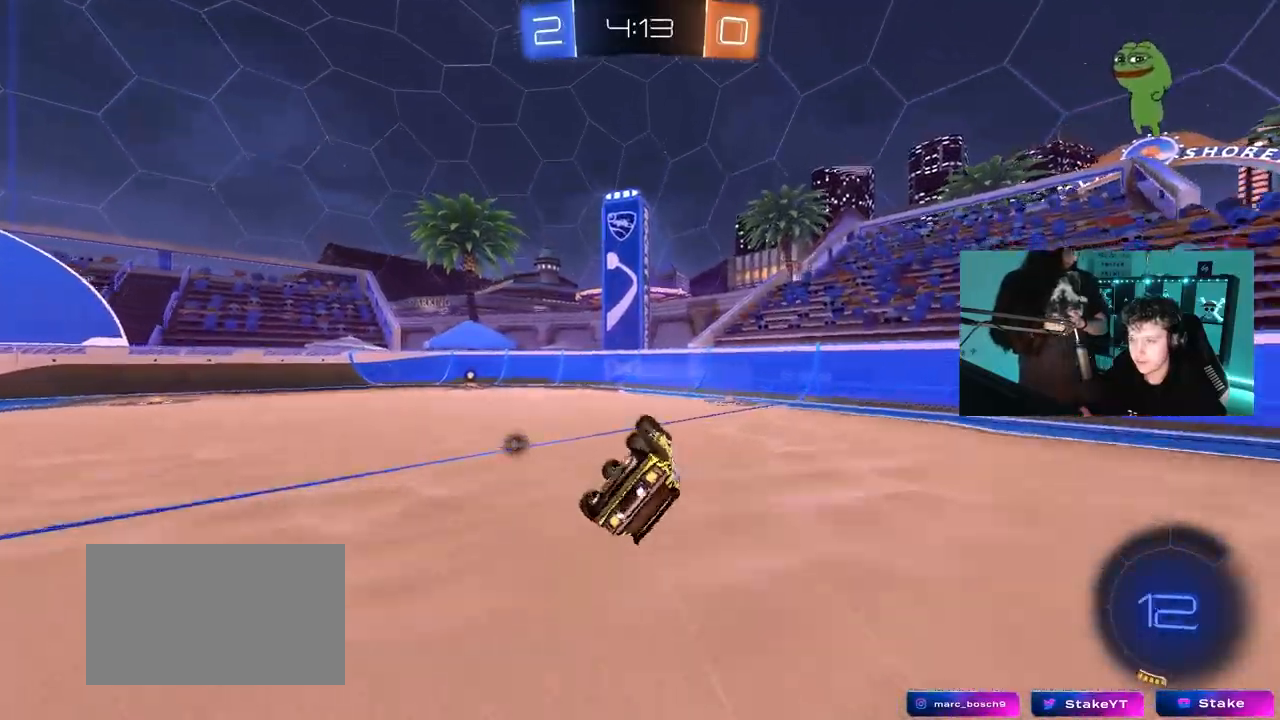
{"keys": ["a", "w"], "mouse": [], "mouse_move": "still", "events": [[50, "s", "down"], [183, "shift", "up"], [233, "a", "up"], [233, "s", "up"], [467, "a", "down"], [467, "w", "down"]]}
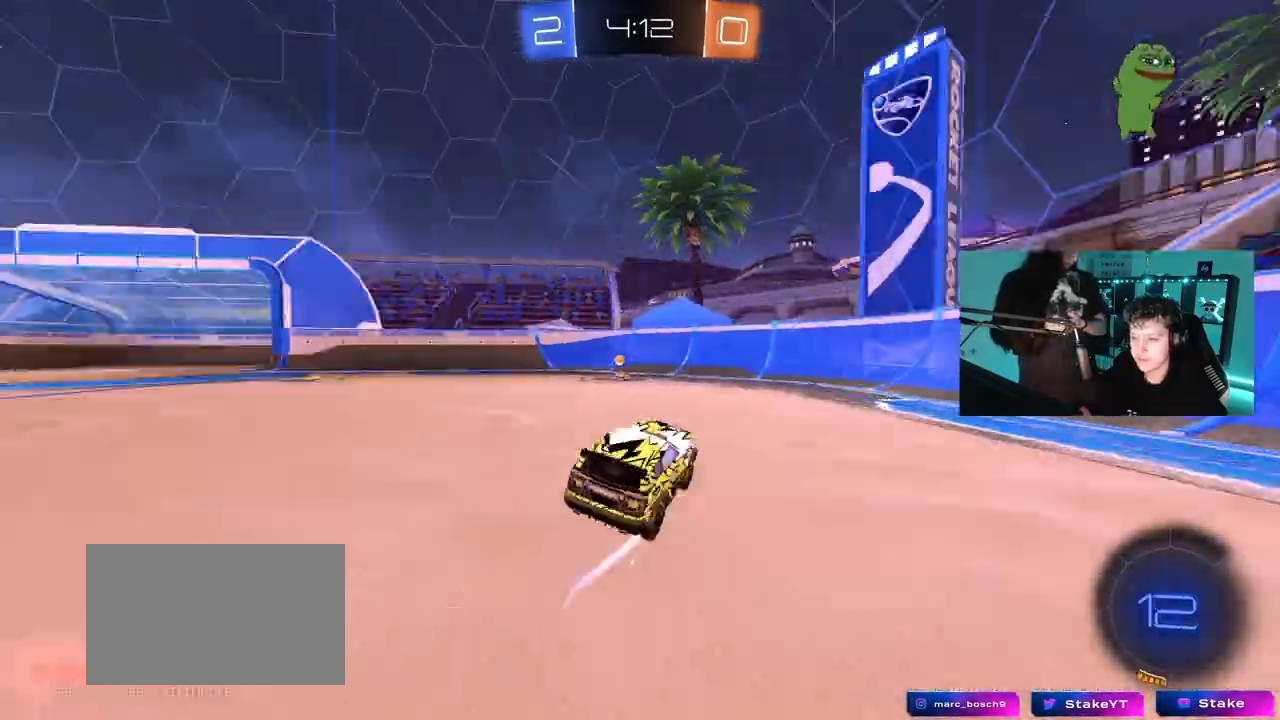
{"keys": ["w"], "mouse": ["left"], "mouse_move": "still", "events": [[17, "space", "down"], [150, "space", "up"], [333, "mouse_left", "down"], [433, "a", "up"]]}
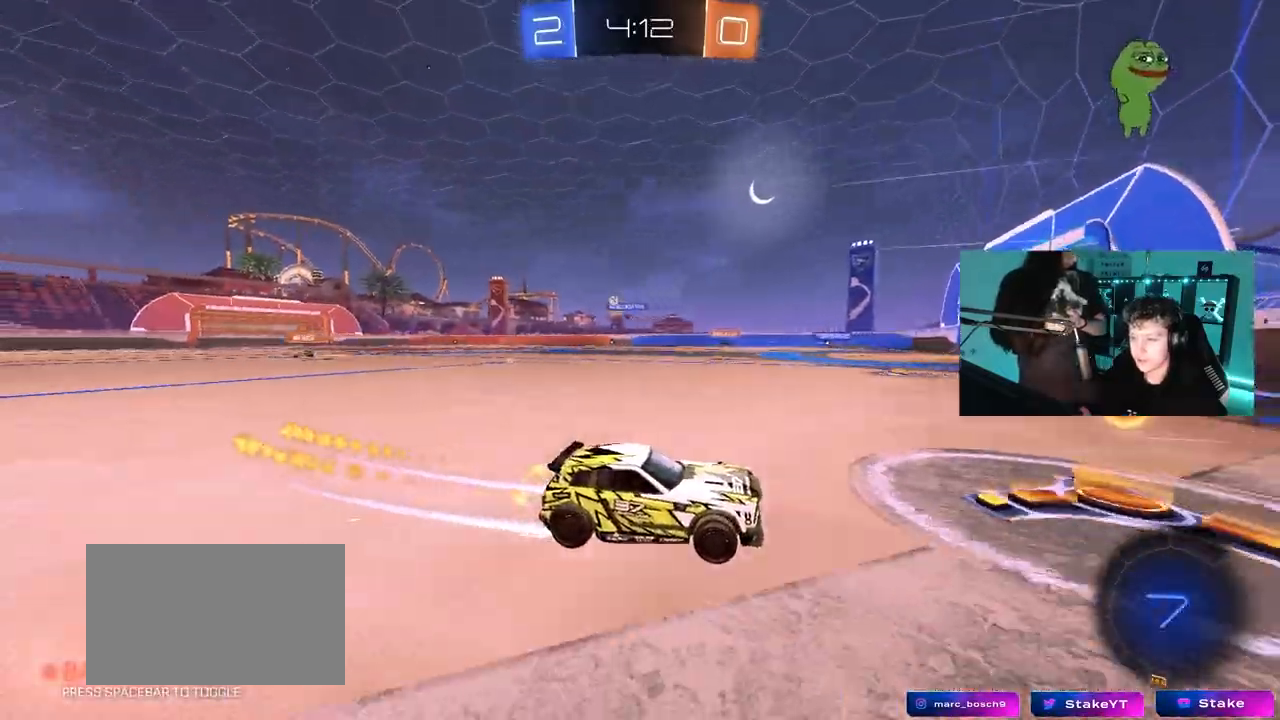
{"keys": ["a", "w"], "mouse": [], "mouse_move": "still", "events": [[33, "a", "down"], [33, "mouse_left", "up"], [33, "shift", "down"], [167, "shift", "up"]]}
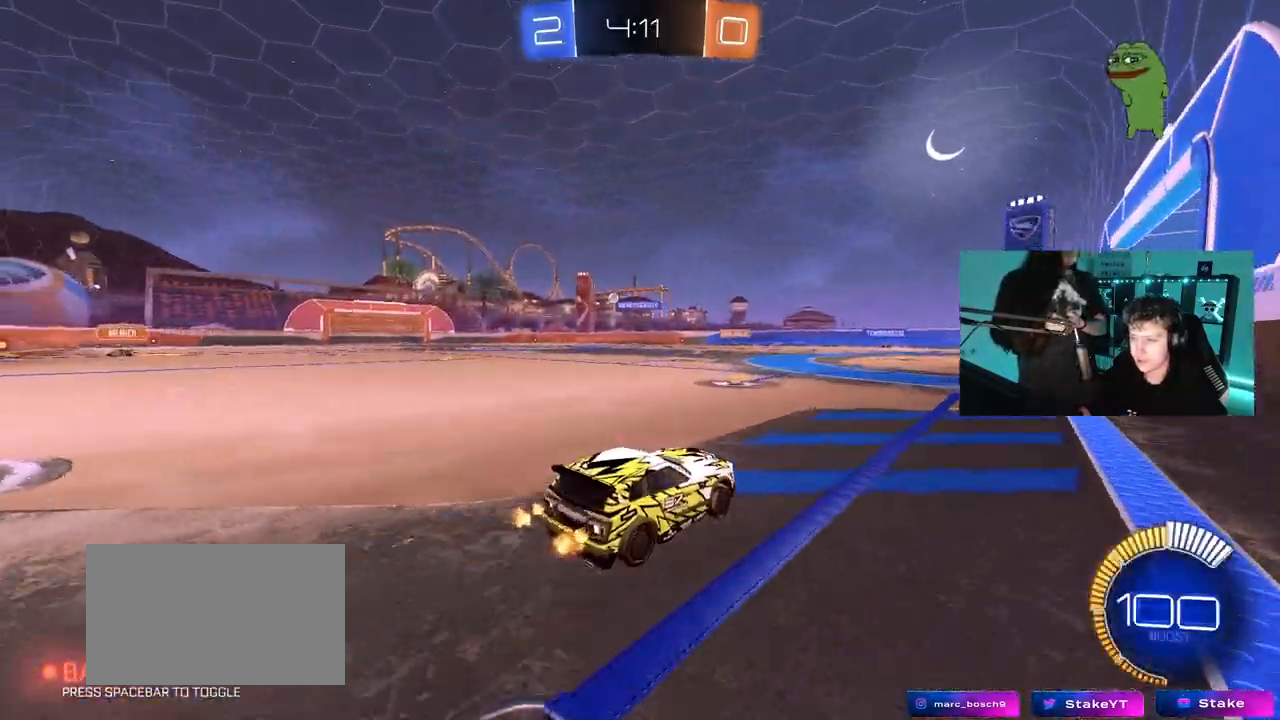
{"keys": ["w"], "mouse": [], "mouse_move": "still", "events": [[367, "a", "up"]]}
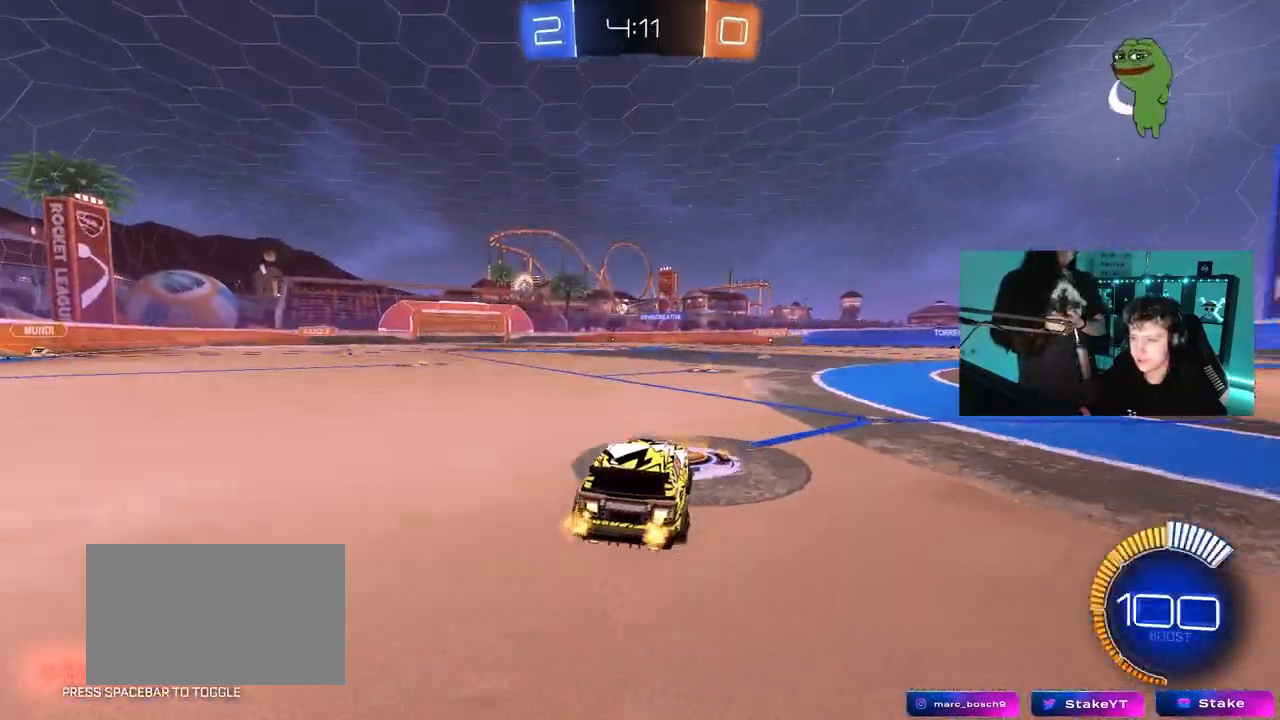
{"keys": [], "mouse": [], "mouse_move": "still", "events": [[300, "w", "up"]]}
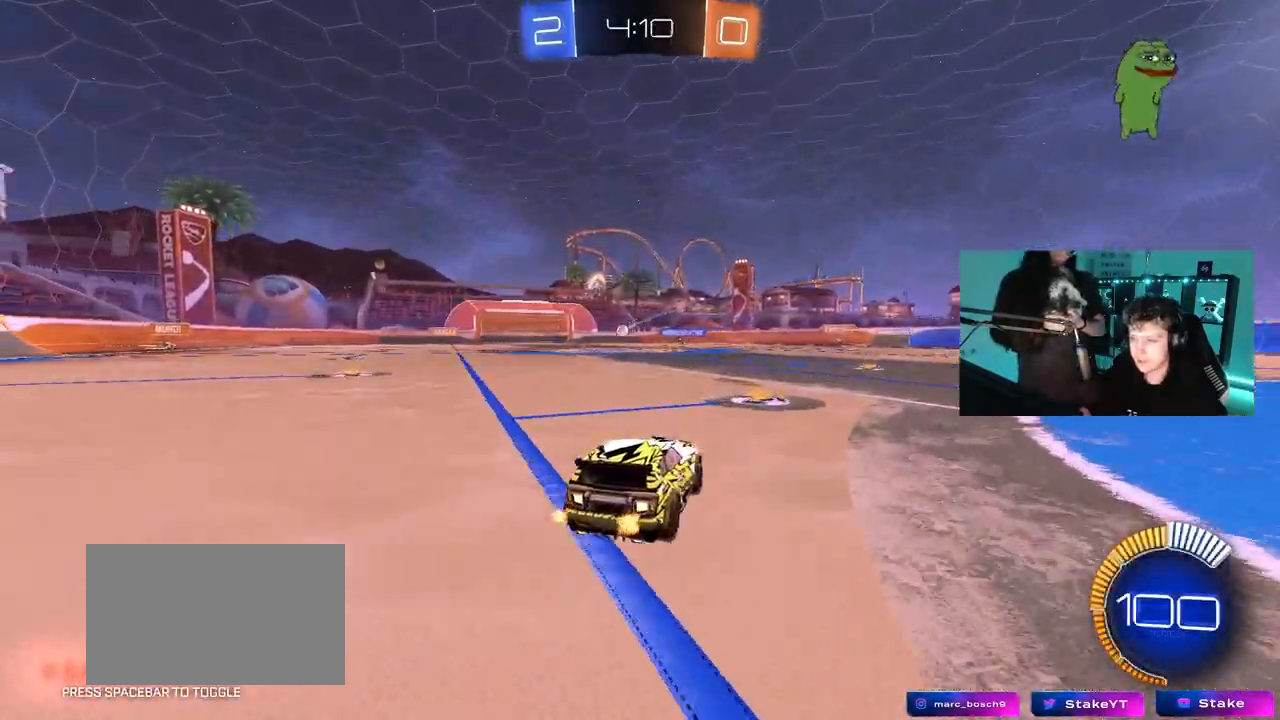
{"keys": ["d"], "mouse": [], "mouse_move": "still", "events": [[33, "a", "down"], [350, "a", "up"], [500, "d", "down"]]}
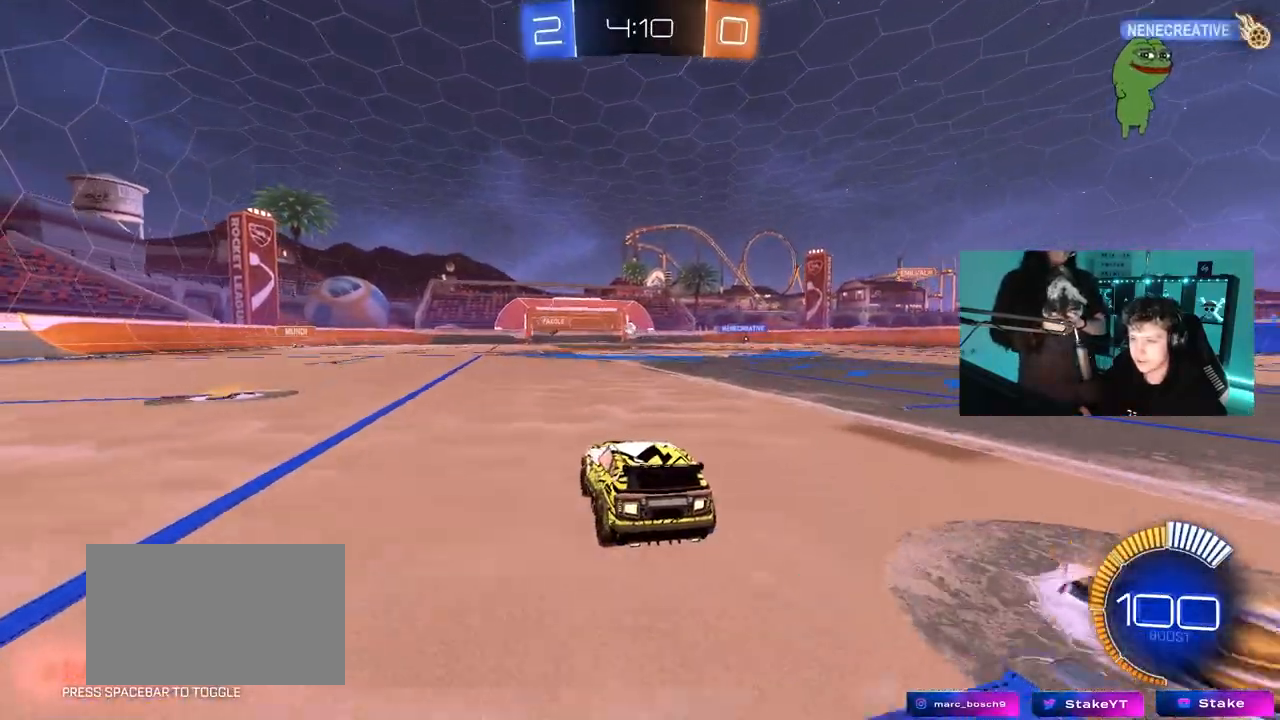
{"keys": ["w"], "mouse": [], "mouse_move": "still", "events": [[283, "d", "up"], [317, "w", "down"]]}
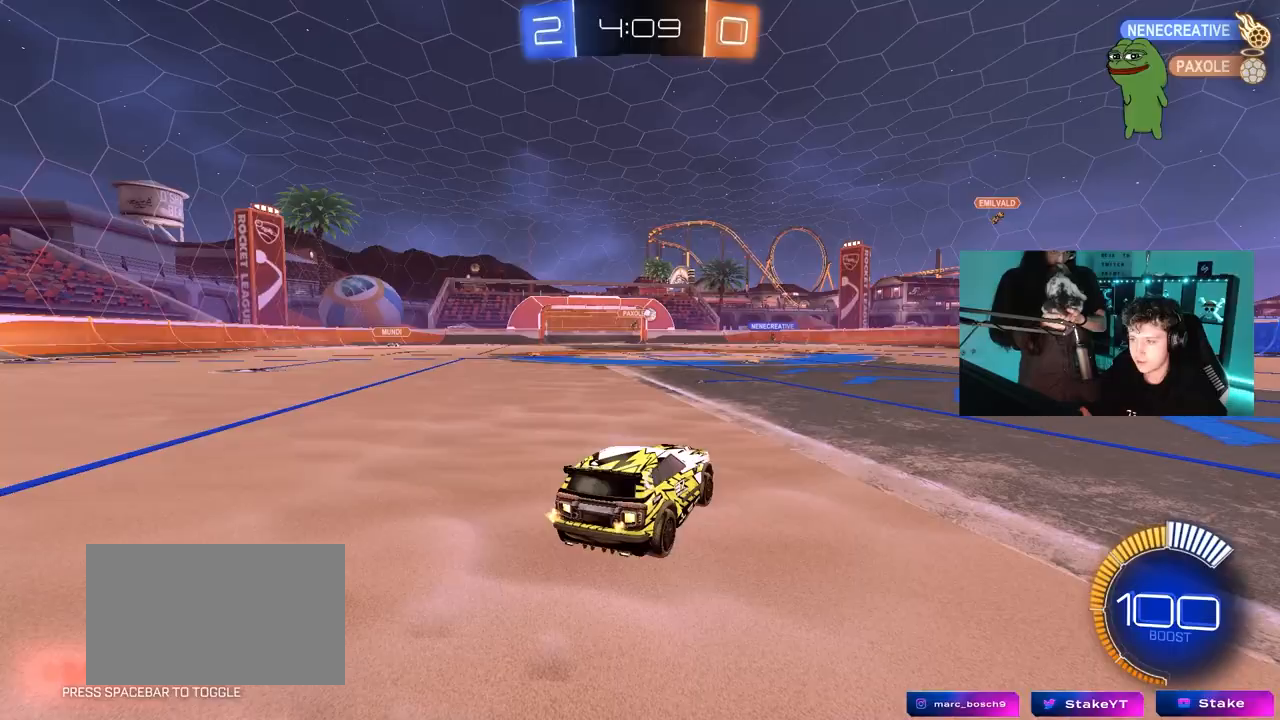
{"keys": [], "mouse": [], "mouse_move": "still", "events": [[17, "d", "down"], [250, "d", "up"], [333, "w", "up"]]}
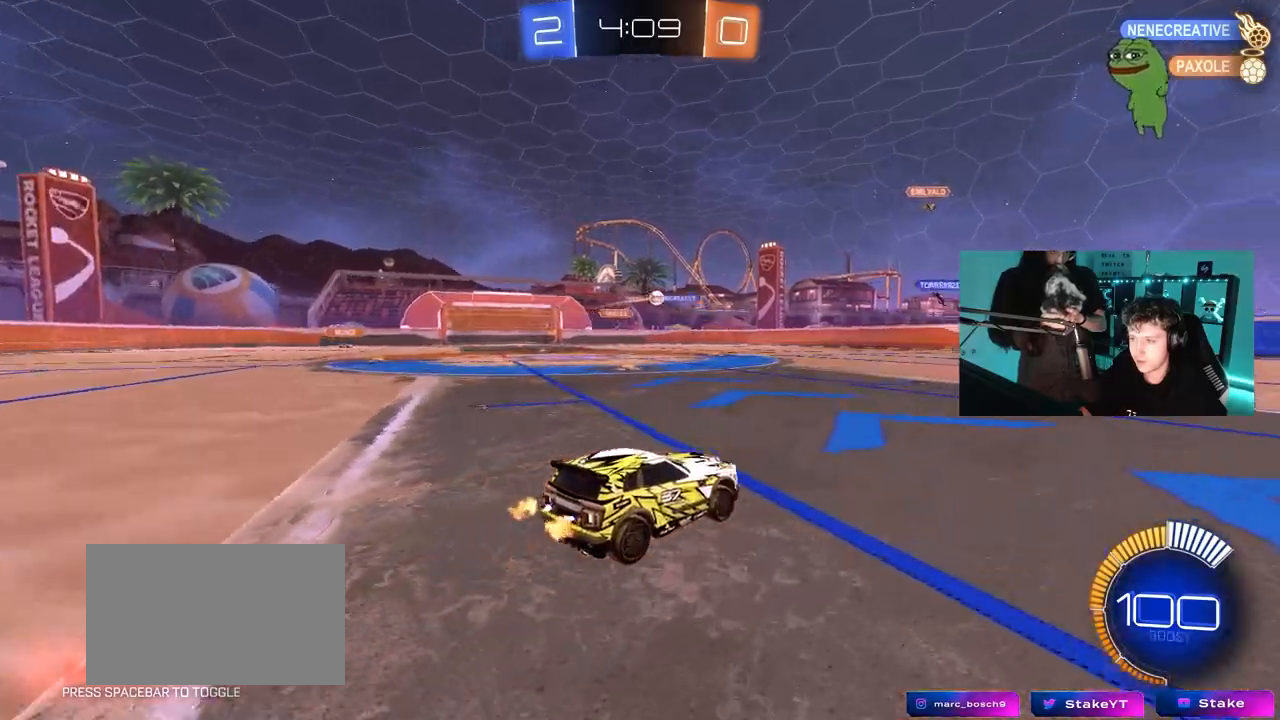
{"keys": ["w"], "mouse": [], "mouse_move": "still", "events": [[83, "d", "down"], [83, "w", "down"], [117, "d", "up"], [267, "a", "down"], [450, "a", "up"]]}
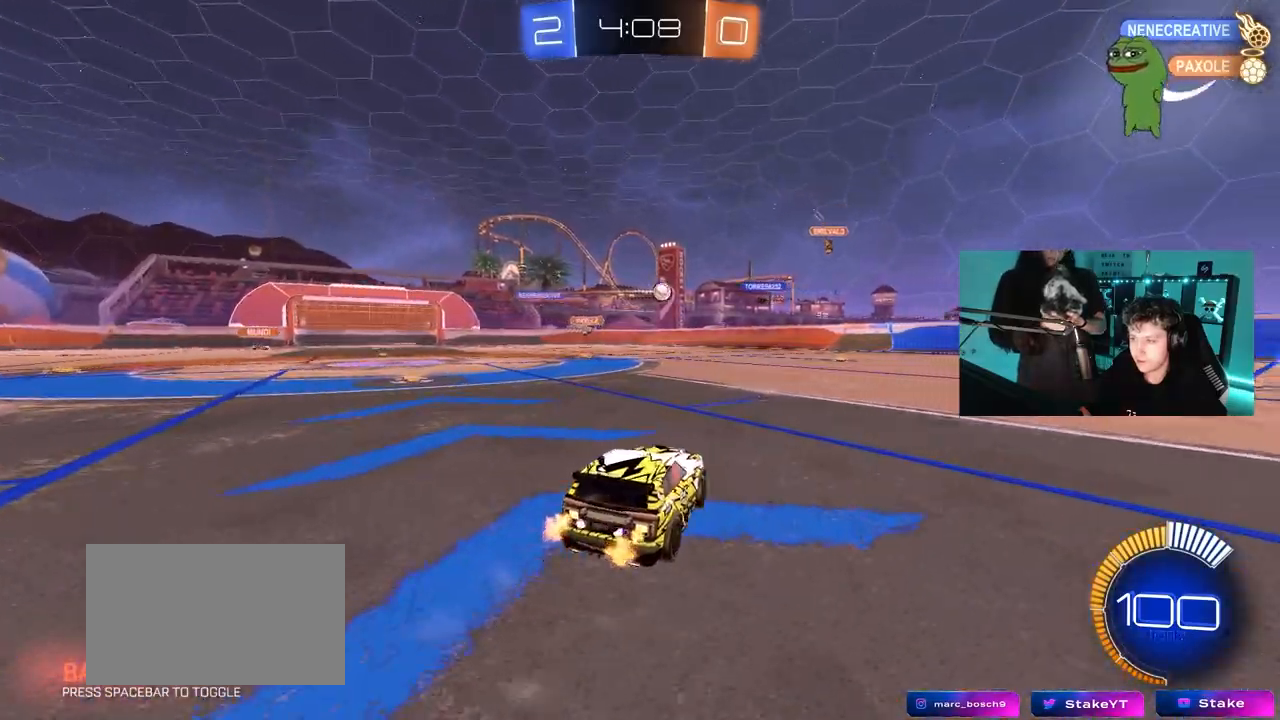
{"keys": ["a", "w"], "mouse": [], "mouse_move": "still", "events": [[283, "a", "down"]]}
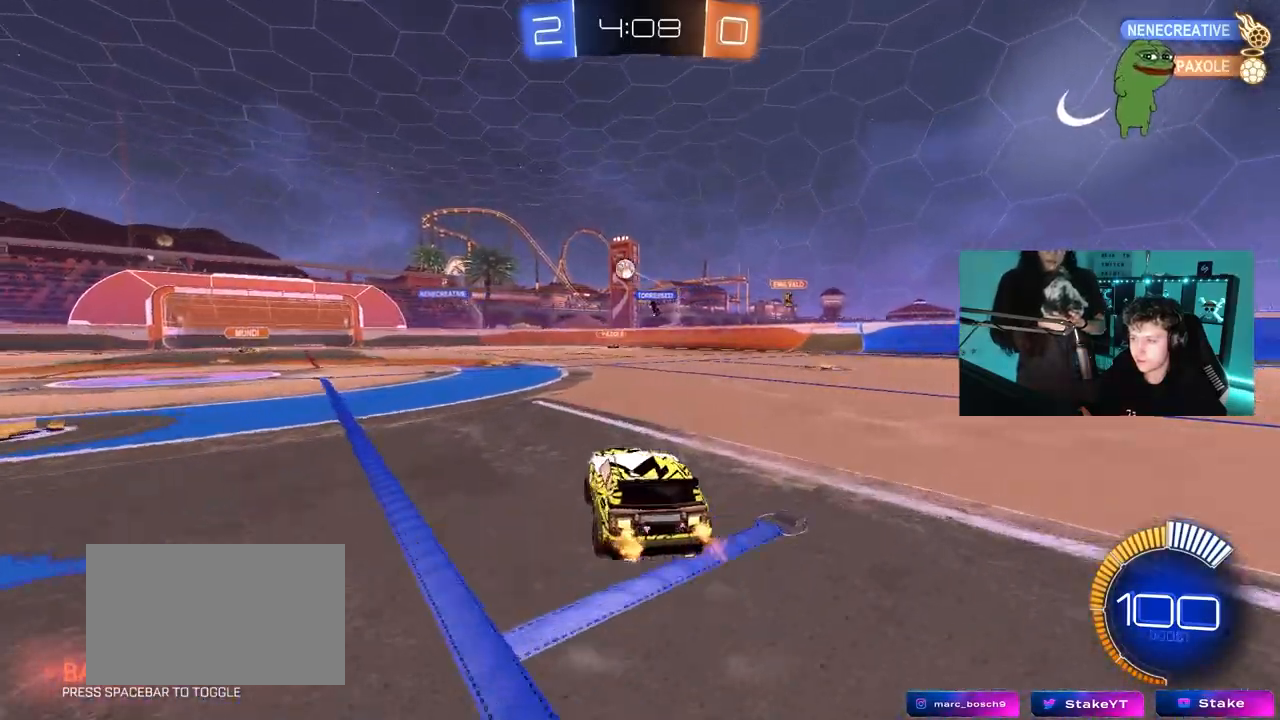
{"keys": ["a", "w"], "mouse": [], "mouse_move": "still", "events": []}
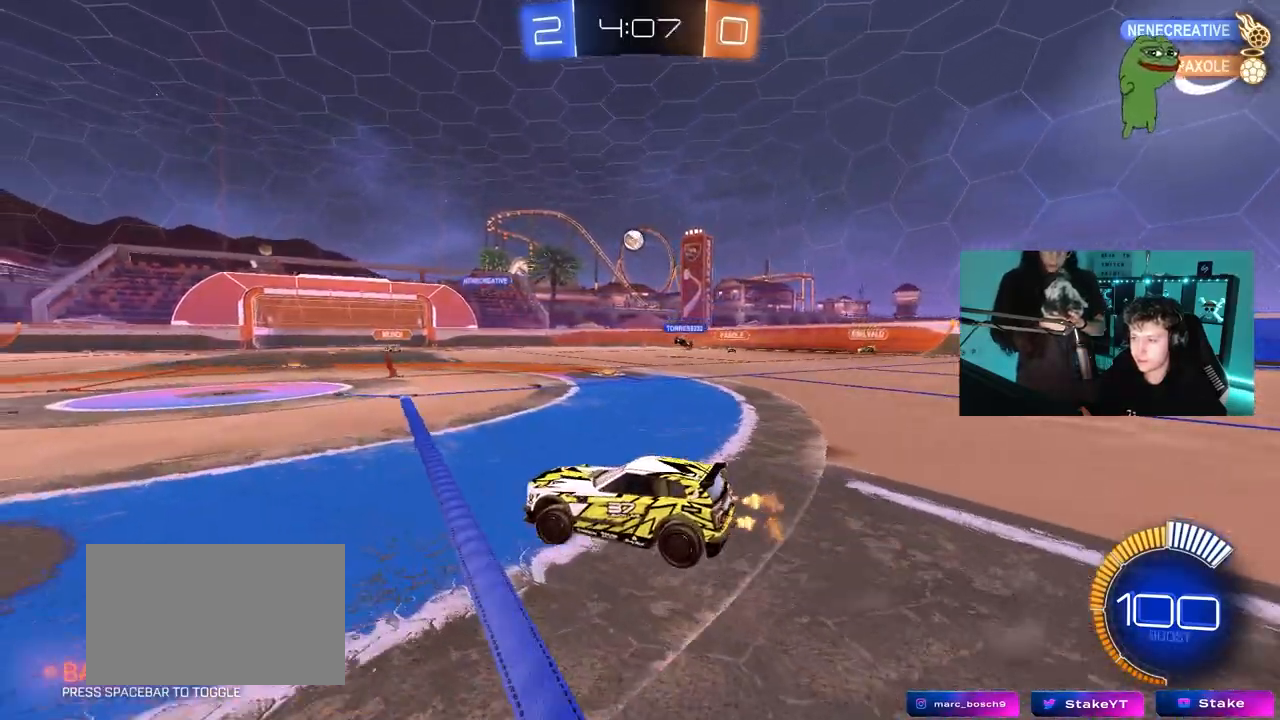
{"keys": ["d", "w"], "mouse": [], "mouse_move": "still", "events": [[167, "a", "up"], [317, "d", "down"], [350, "shift", "down"], [450, "shift", "up"]]}
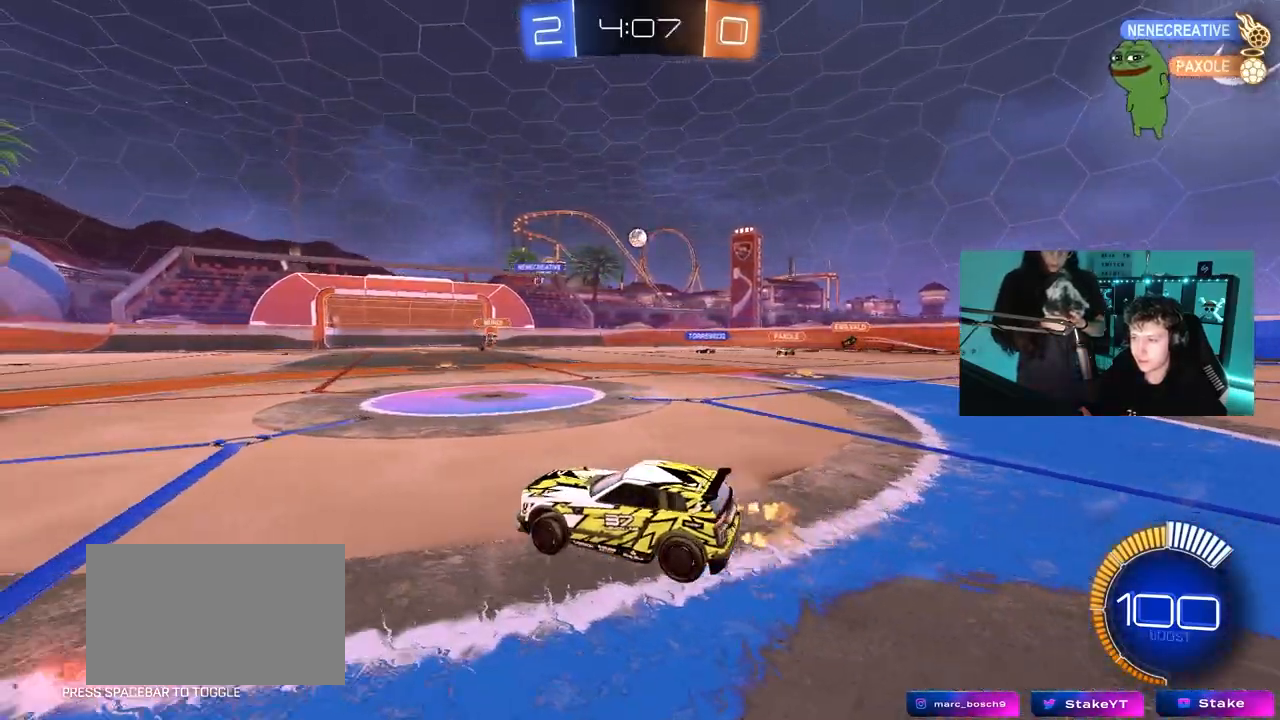
{"keys": ["d", "w"], "mouse": [], "mouse_move": "still", "events": []}
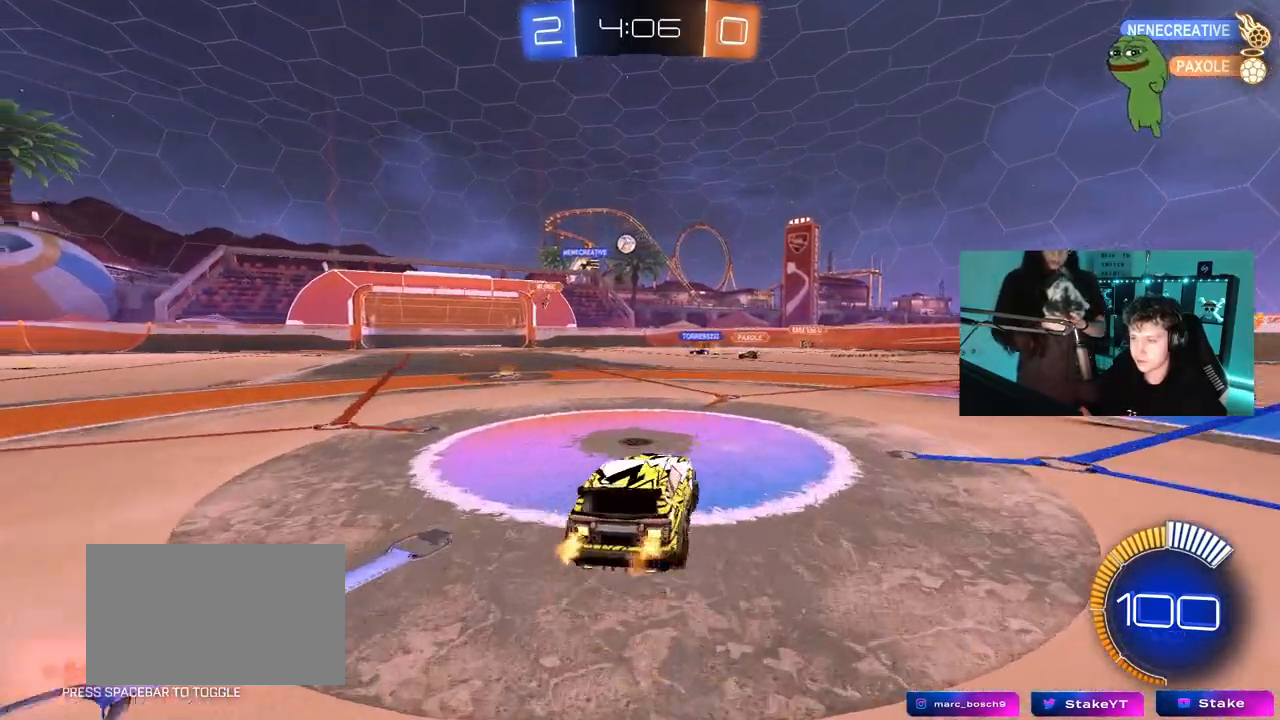
{"keys": ["a", "w"], "mouse": [], "mouse_move": "still", "events": [[17, "a", "down"], [17, "d", "up"], [200, "a", "up"], [483, "a", "down"]]}
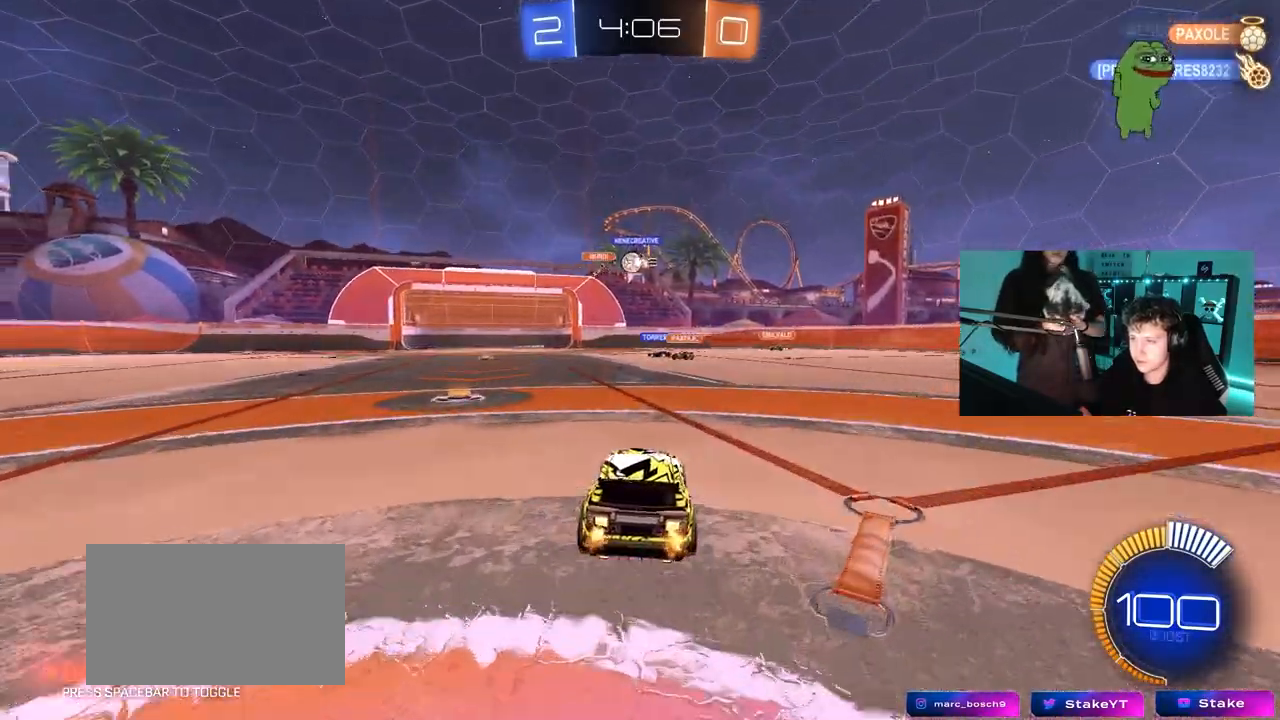
{"keys": [], "mouse": [], "mouse_move": "still", "events": [[117, "a", "up"], [267, "w", "up"]]}
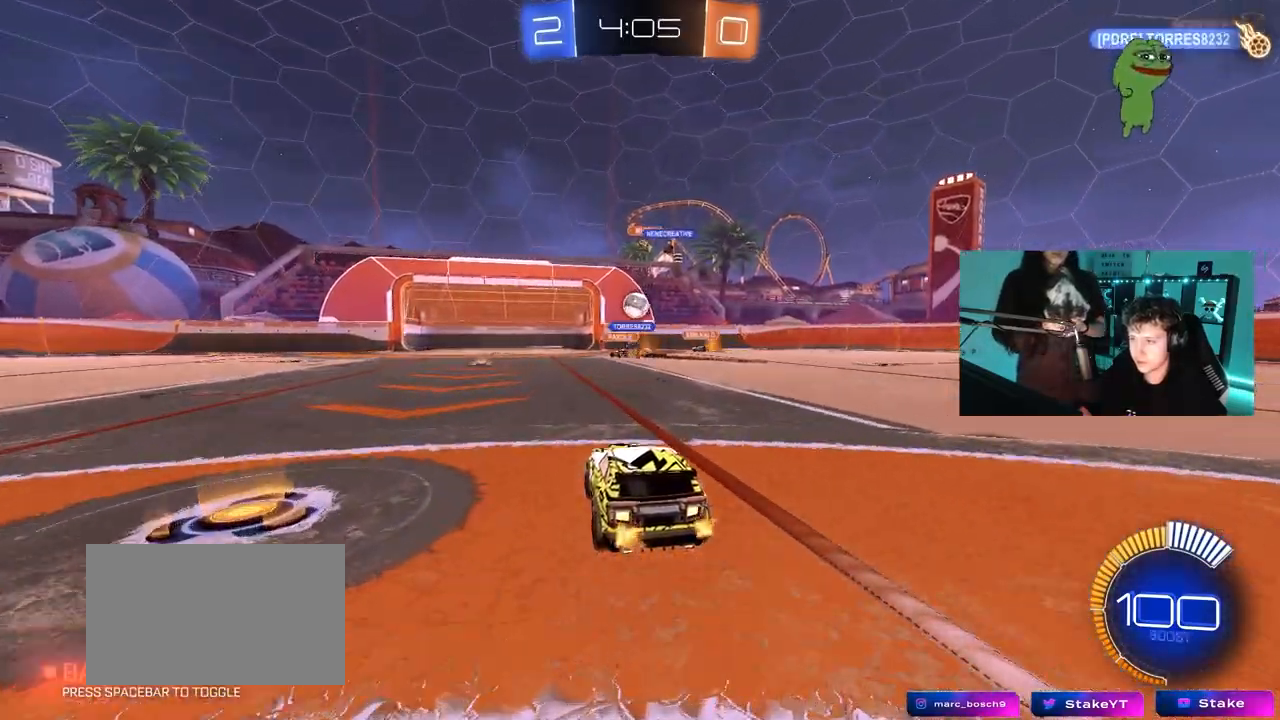
{"keys": ["d", "shift", "w"], "mouse": ["left"], "mouse_move": "still", "events": [[217, "w", "down"], [333, "d", "down"], [467, "mouse_left", "down"], [467, "shift", "down"]]}
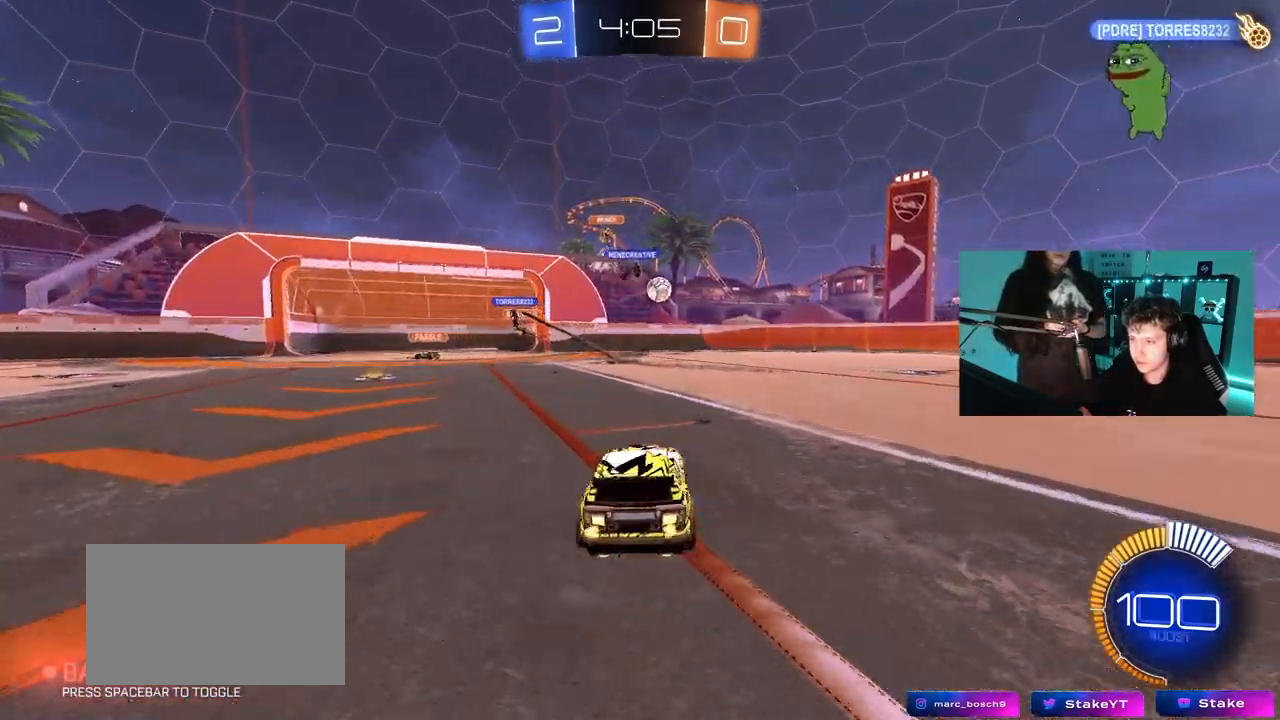
{"keys": ["d", "s", "shift"], "mouse": ["left", "right"], "mouse_move": "still", "events": [[17, "shift", "up"], [150, "d", "up"], [200, "mouse_right", "down"], [250, "d", "down"], [250, "mouse_right", "up"], [250, "shift", "down"], [333, "mouse_right", "down"], [433, "s", "down"], [433, "w", "up"]]}
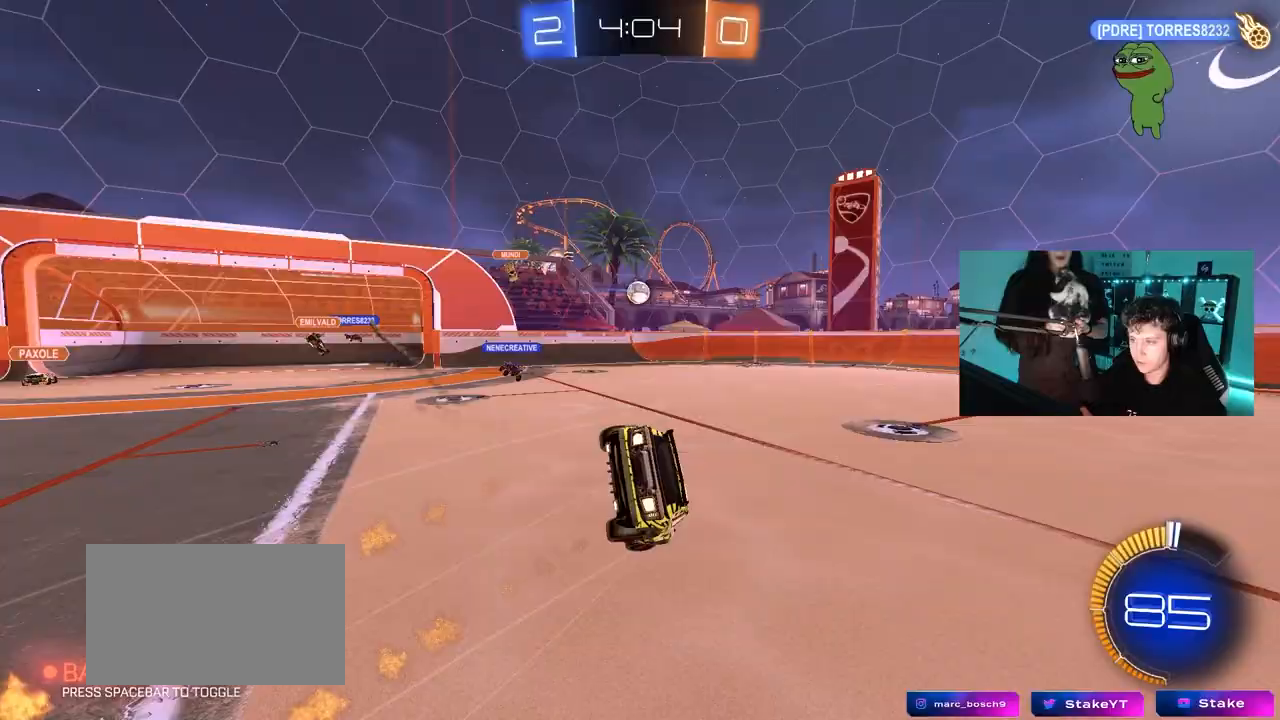
{"keys": ["d", "s", "shift"], "mouse": ["left"], "mouse_move": "still", "events": [[33, "mouse_right", "up"], [217, "s", "up"], [317, "s", "down"]]}
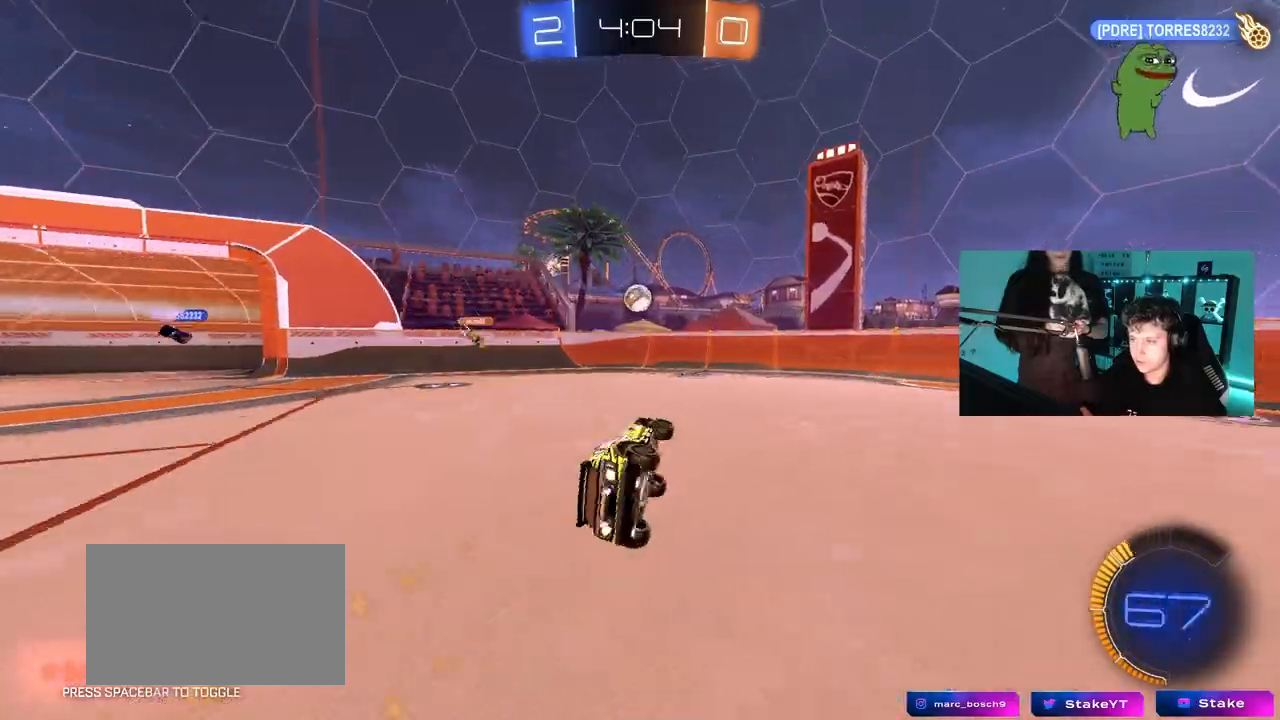
{"keys": ["w"], "mouse": [], "mouse_move": "still", "events": [[50, "mouse_left", "up"], [50, "shift", "up"], [83, "s", "up"], [183, "d", "up"], [333, "w", "down"]]}
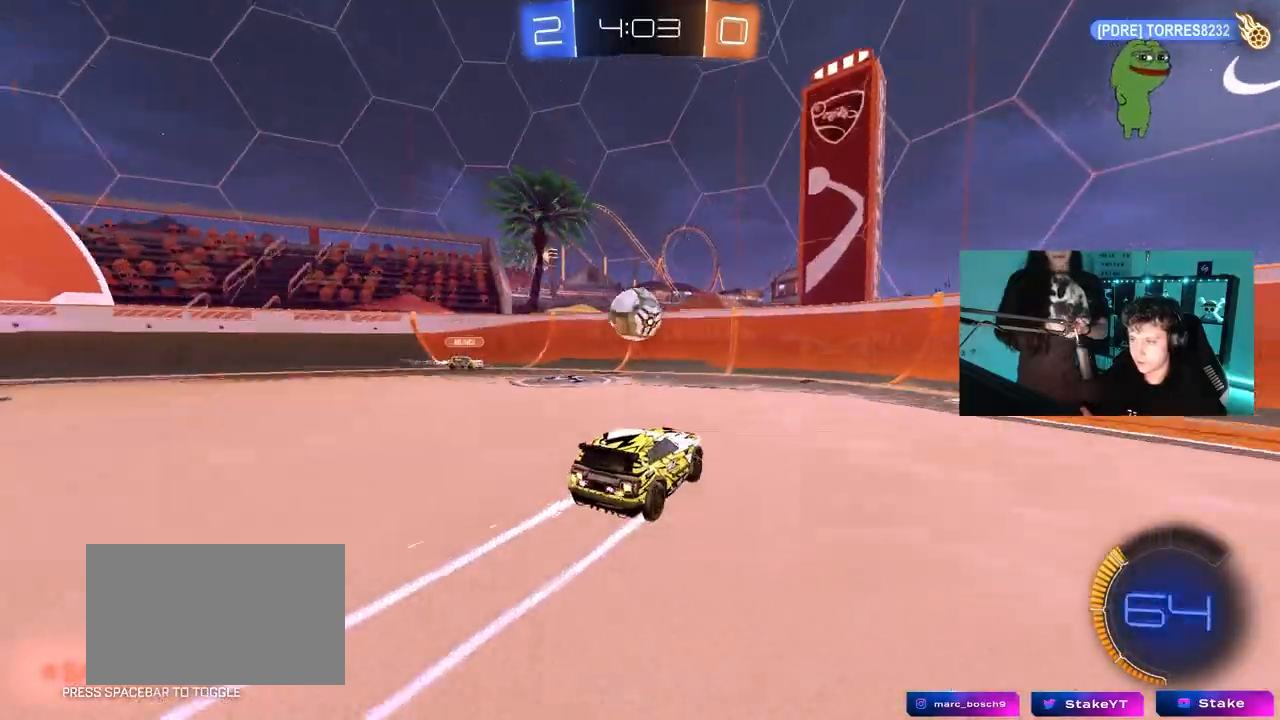
{"keys": ["d", "s"], "mouse": [], "mouse_move": "still", "events": [[100, "w", "up"], [250, "mouse_right", "down"], [300, "s", "down"], [350, "d", "down"], [483, "mouse_right", "up"]]}
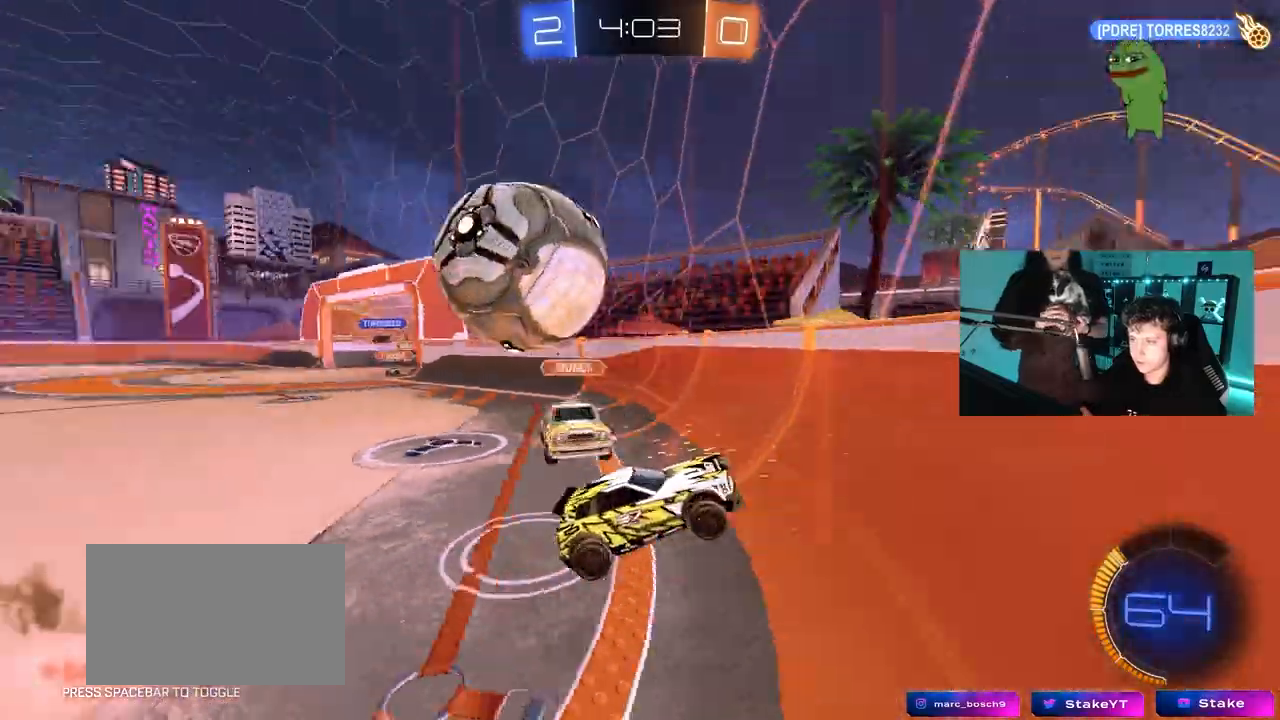
{"keys": ["a"], "mouse": [], "mouse_move": "still", "events": [[67, "d", "up"], [67, "s", "up"], [217, "a", "down"], [217, "w", "down"], [350, "a", "up"], [500, "a", "down"], [500, "w", "up"]]}
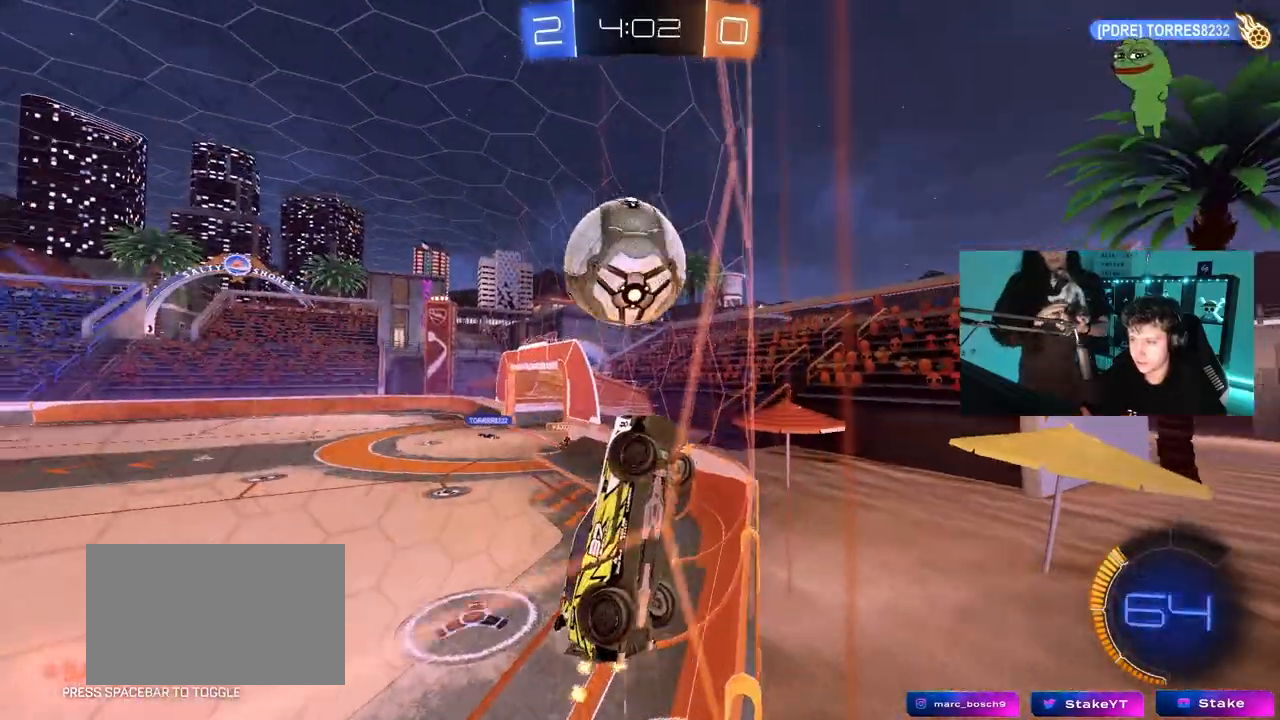
{"keys": ["d", "shift"], "mouse": ["left"], "mouse_move": "still", "events": [[50, "s", "down"], [83, "mouse_right", "down"], [233, "a", "up"], [233, "d", "down"], [283, "s", "up"], [317, "mouse_left", "down"], [317, "mouse_right", "up"], [367, "shift", "down"]]}
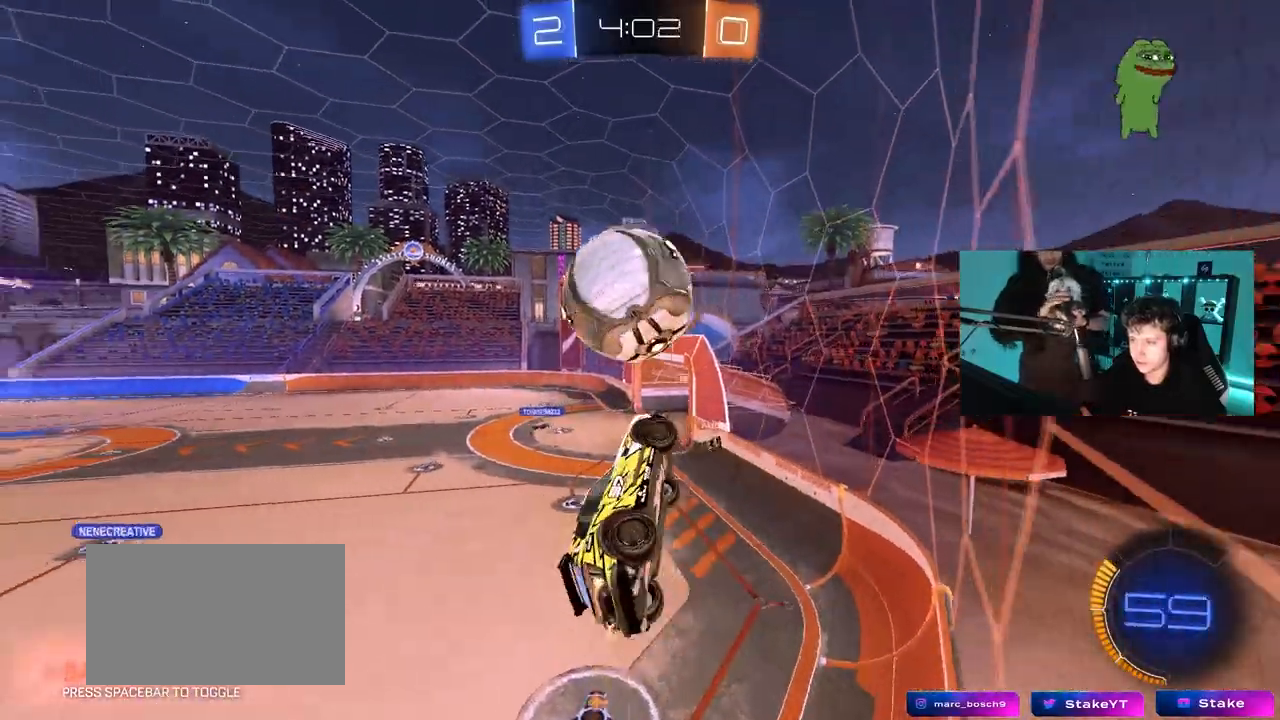
{"keys": ["a", "s", "shift"], "mouse": ["right"], "mouse_move": "still", "events": [[67, "a", "down"], [67, "d", "up"], [67, "shift", "up"], [100, "mouse_left", "up"], [100, "w", "down"], [150, "a", "up"], [200, "w", "up"], [250, "a", "down"], [250, "shift", "down"], [250, "w", "down"], [300, "mouse_right", "down"], [333, "s", "down"], [383, "w", "up"]]}
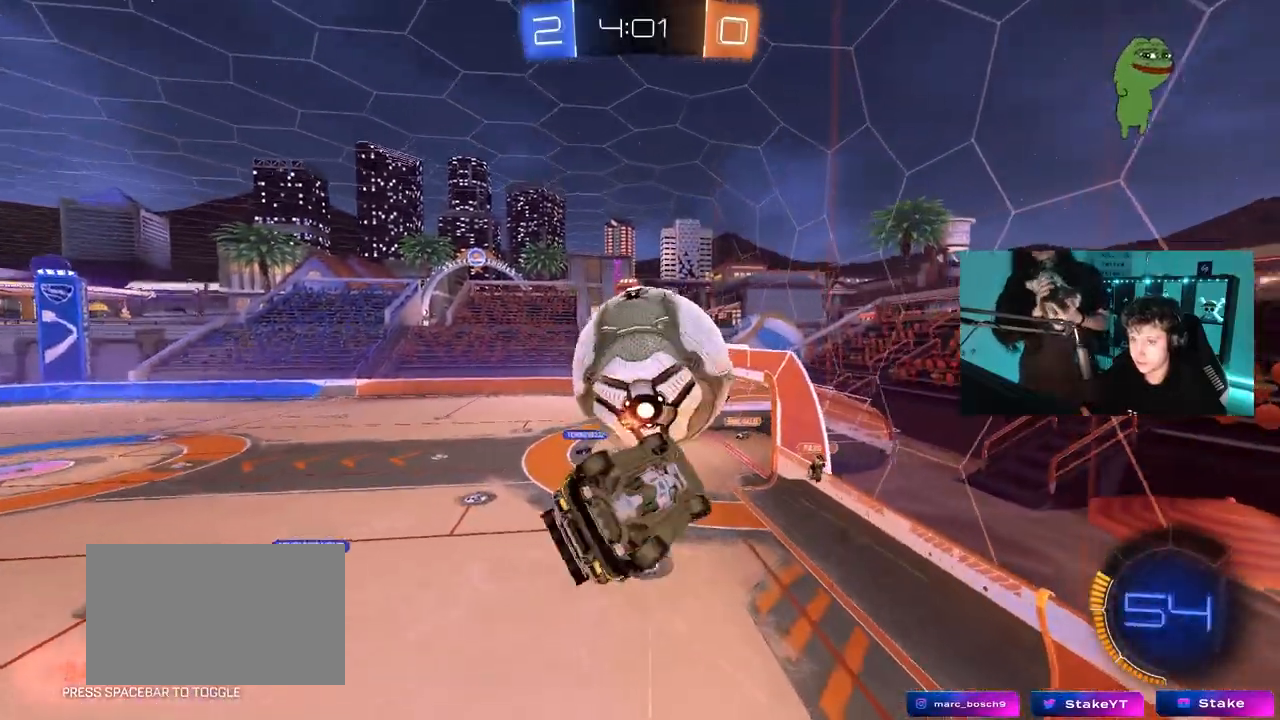
{"keys": ["a"], "mouse": ["left"], "mouse_move": "still", "events": [[33, "mouse_left", "down"], [67, "mouse_right", "up"], [67, "s", "up"], [317, "s", "down"], [400, "s", "up"], [500, "shift", "up"]]}
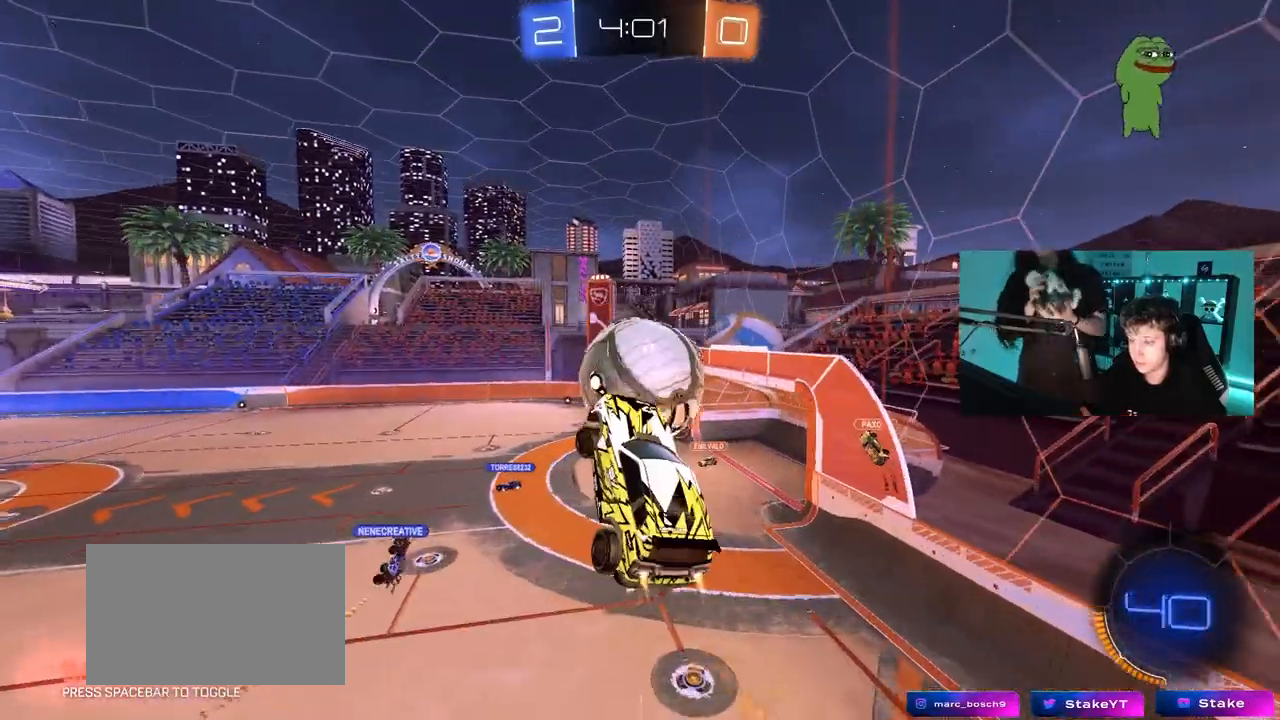
{"keys": ["a", "shift", "w"], "mouse": [], "mouse_move": "still", "events": [[83, "w", "down"], [233, "mouse_left", "up"], [233, "shift", "down"], [283, "mouse_left", "down"], [467, "mouse_left", "up"]]}